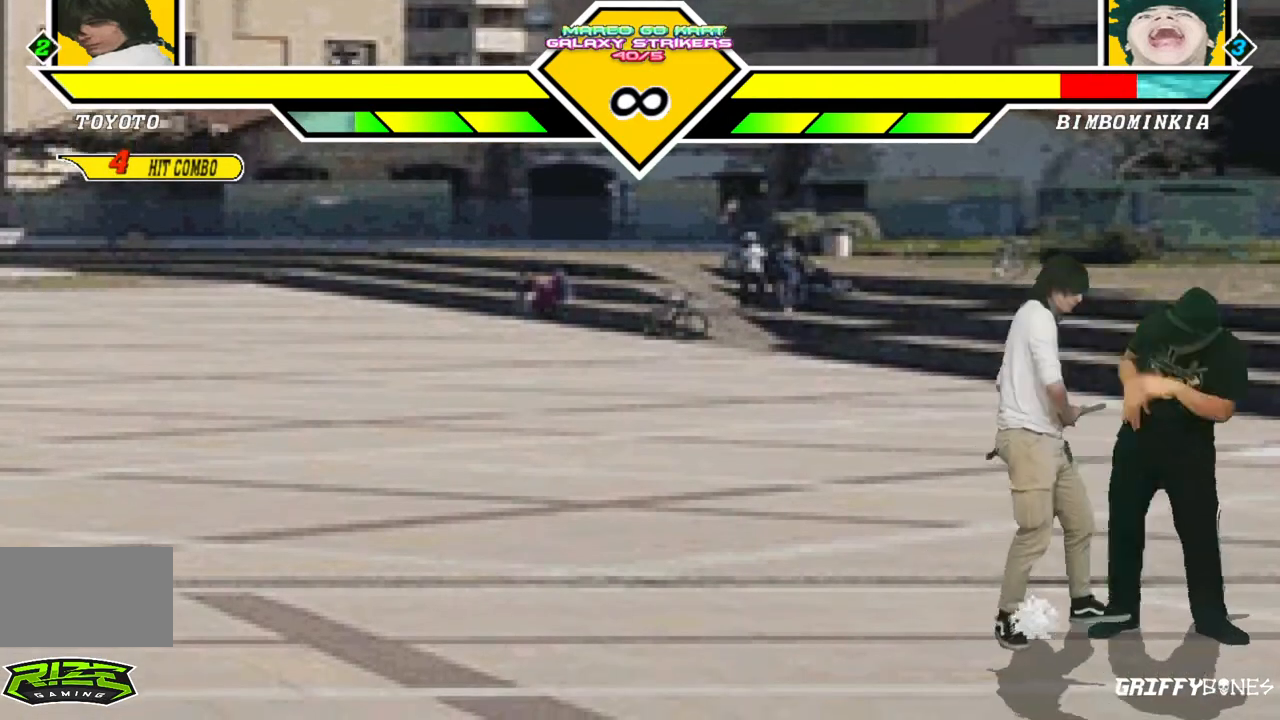
Gameplay with a controller (arcade stick); each line is a JSON object with the inputs held at the frame after it. "events" lists button and stick changes between this image and that frame as [ms after this image, input, new state], when the widget could be followed in between. Not read: L3 R3.
{"buttons": [], "events": []}
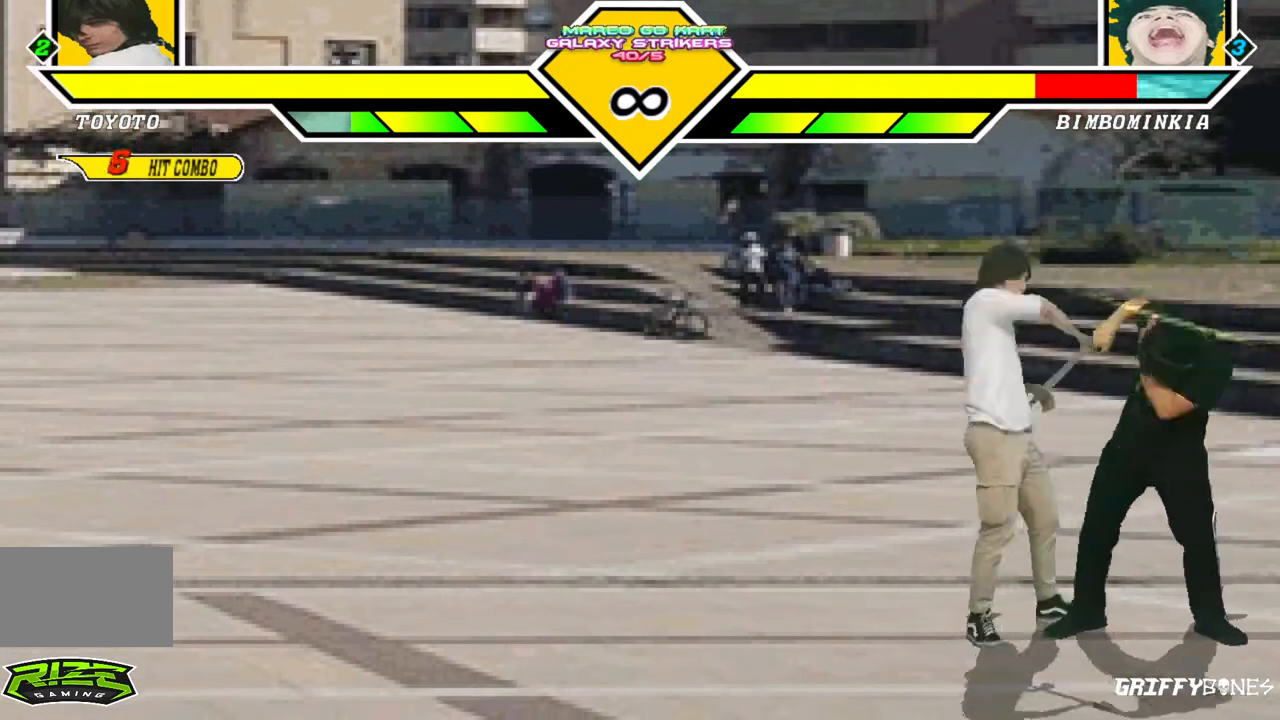
{"buttons": [], "events": [[117, "DPAD_DOWN", "down"], [183, "DPAD_LEFT", "down"], [283, "DPAD_DOWN", "up"], [317, "DPAD_LEFT", "up"]]}
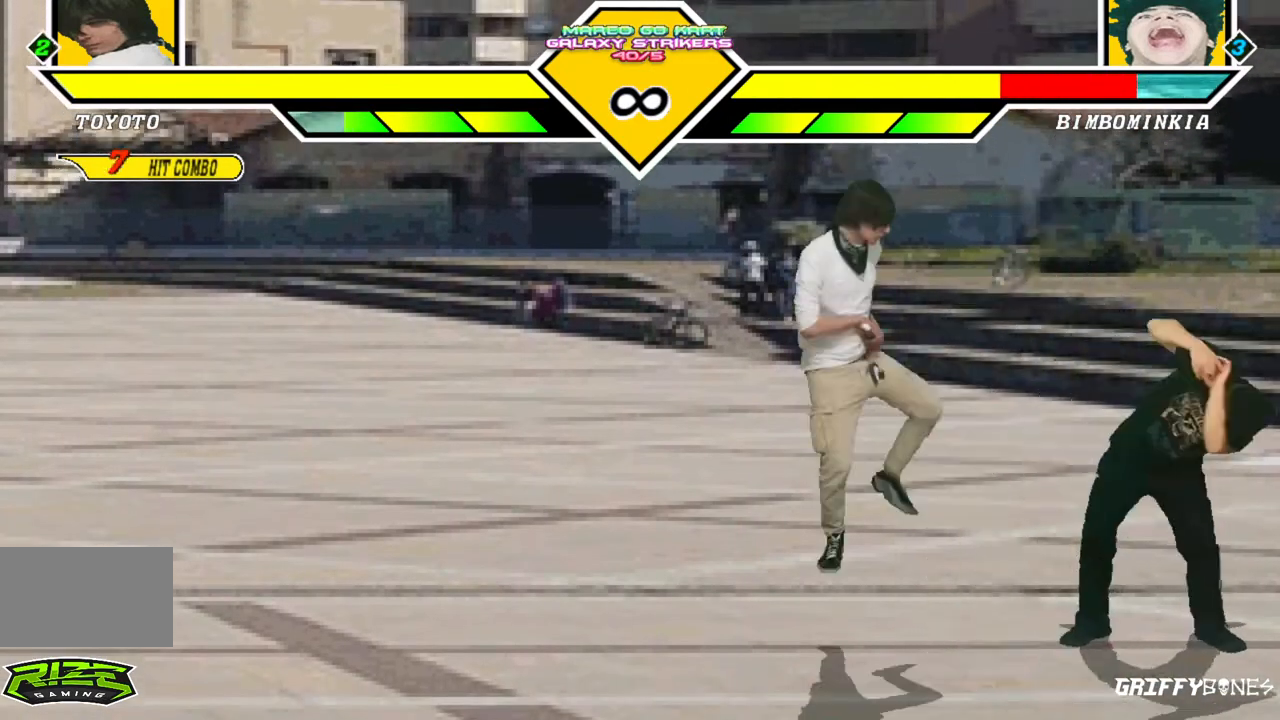
{"buttons": [], "events": []}
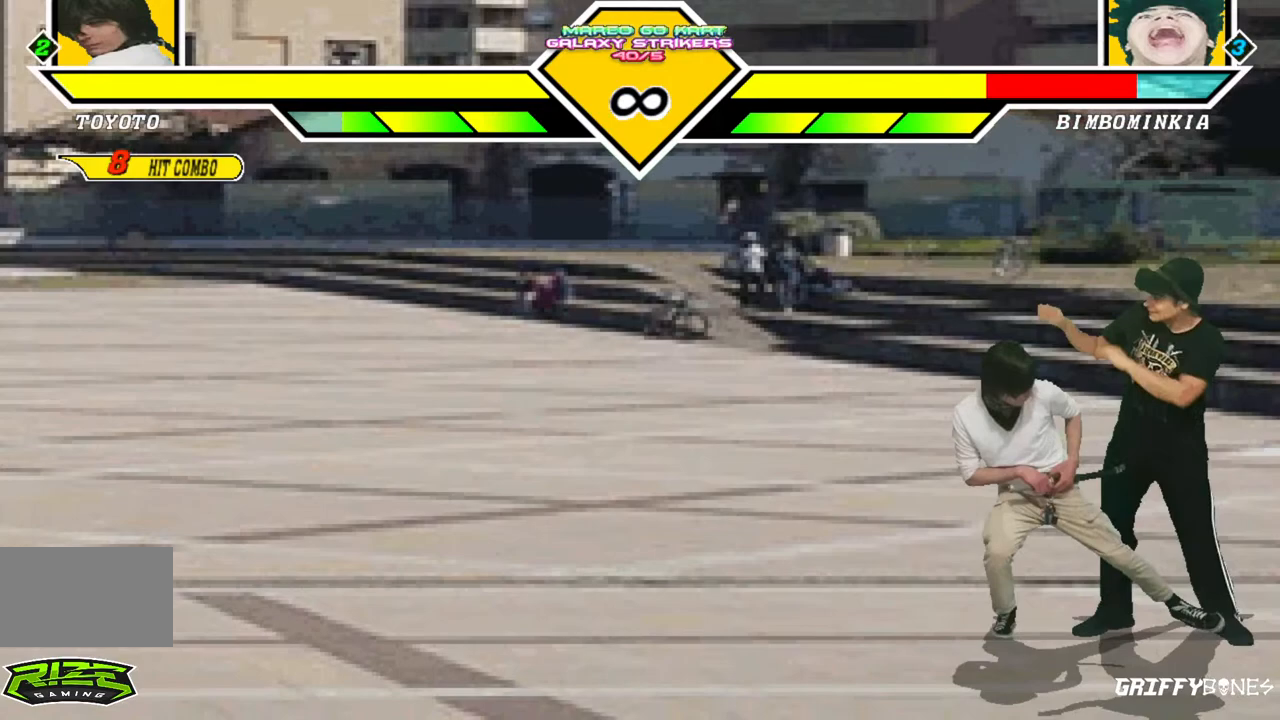
{"buttons": ["DPAD_RIGHT"], "events": [[317, "DPAD_RIGHT", "down"]]}
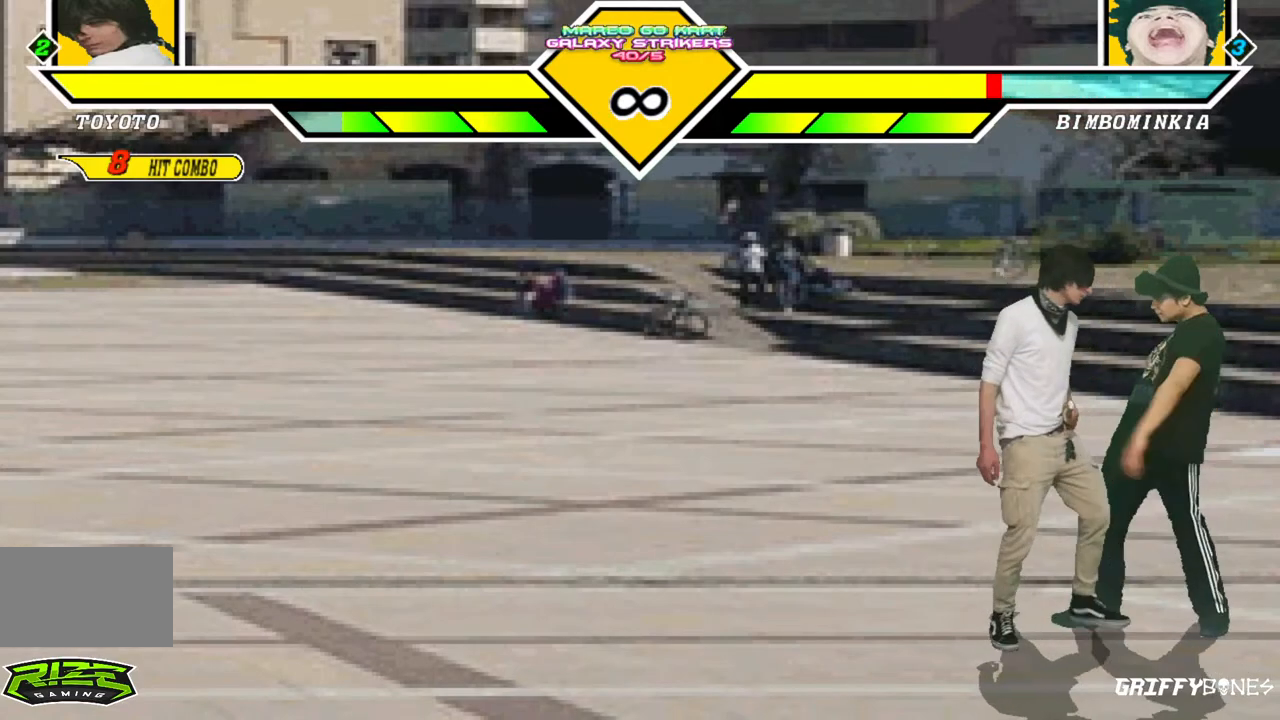
{"buttons": ["DPAD_DOWN", "DPAD_LEFT"], "events": [[33, "DPAD_RIGHT", "up"], [383, "DPAD_DOWN", "down"], [467, "DPAD_LEFT", "down"]]}
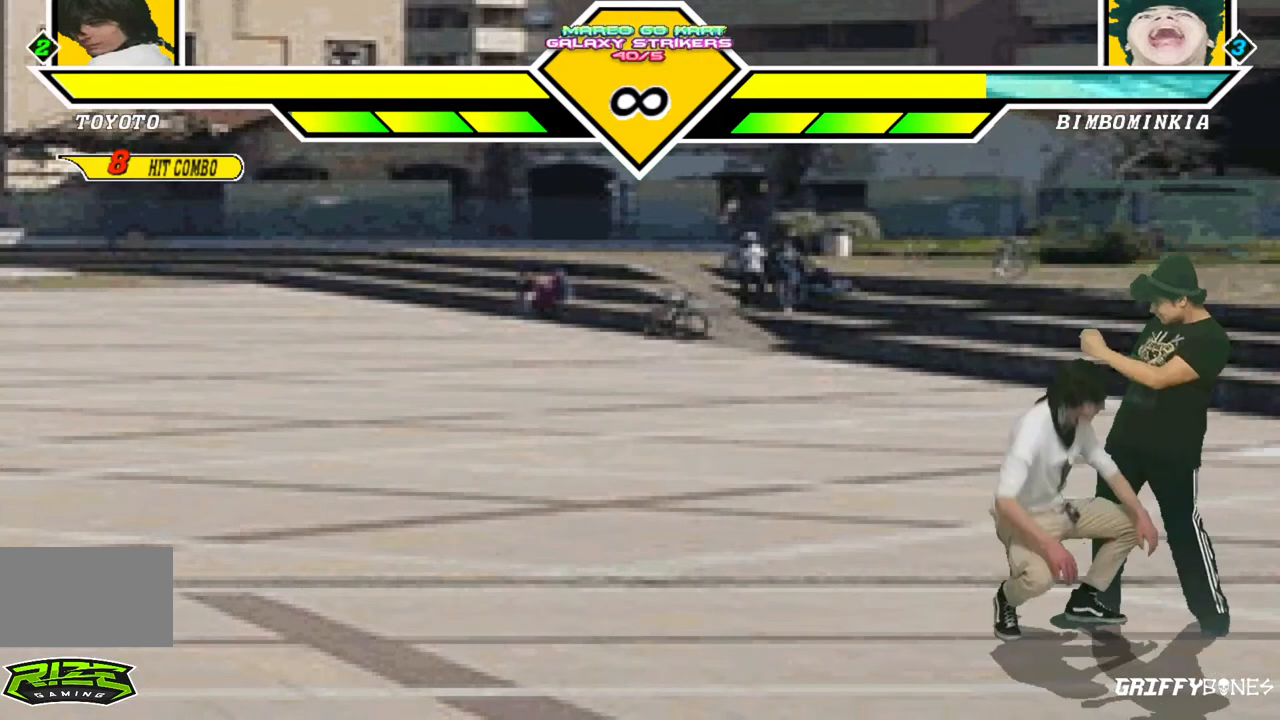
{"buttons": [], "events": [[17, "DPAD_DOWN", "up"], [67, "DPAD_LEFT", "up"]]}
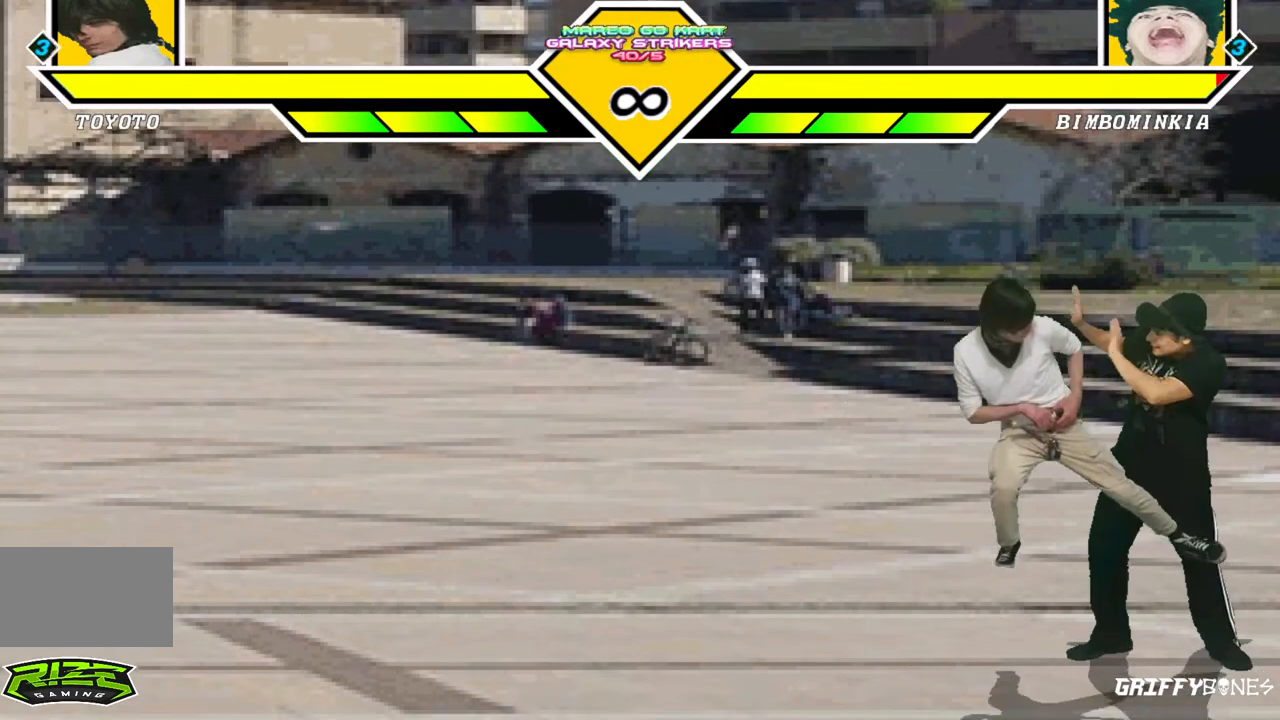
{"buttons": [], "events": []}
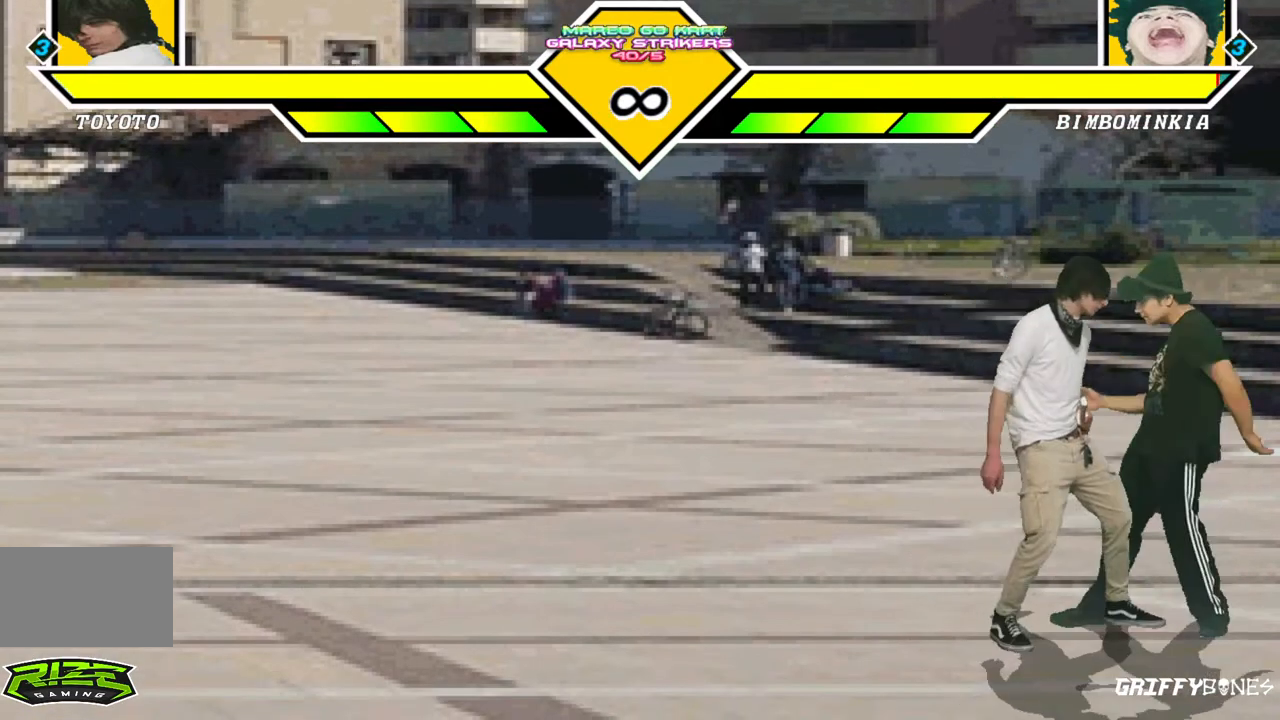
{"buttons": [], "events": [[200, "DPAD_DOWN", "down"], [267, "DPAD_LEFT", "down"], [333, "DPAD_DOWN", "up"], [400, "DPAD_LEFT", "up"]]}
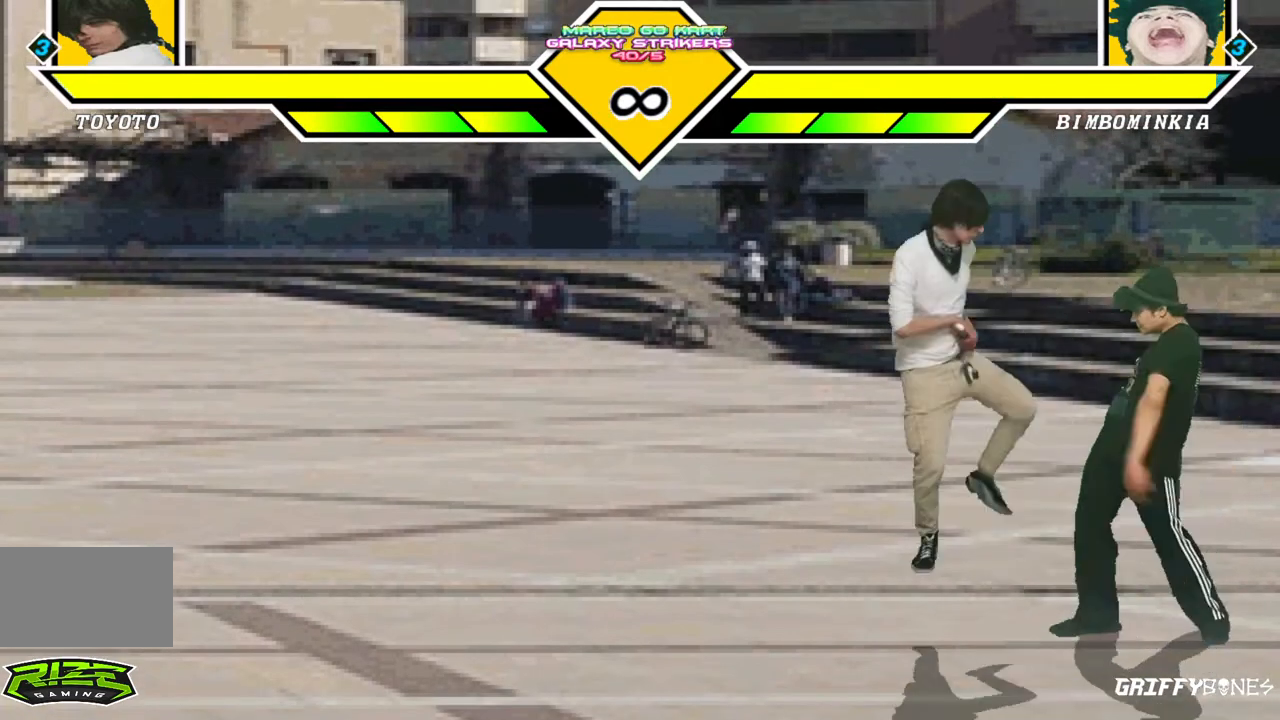
{"buttons": [], "events": []}
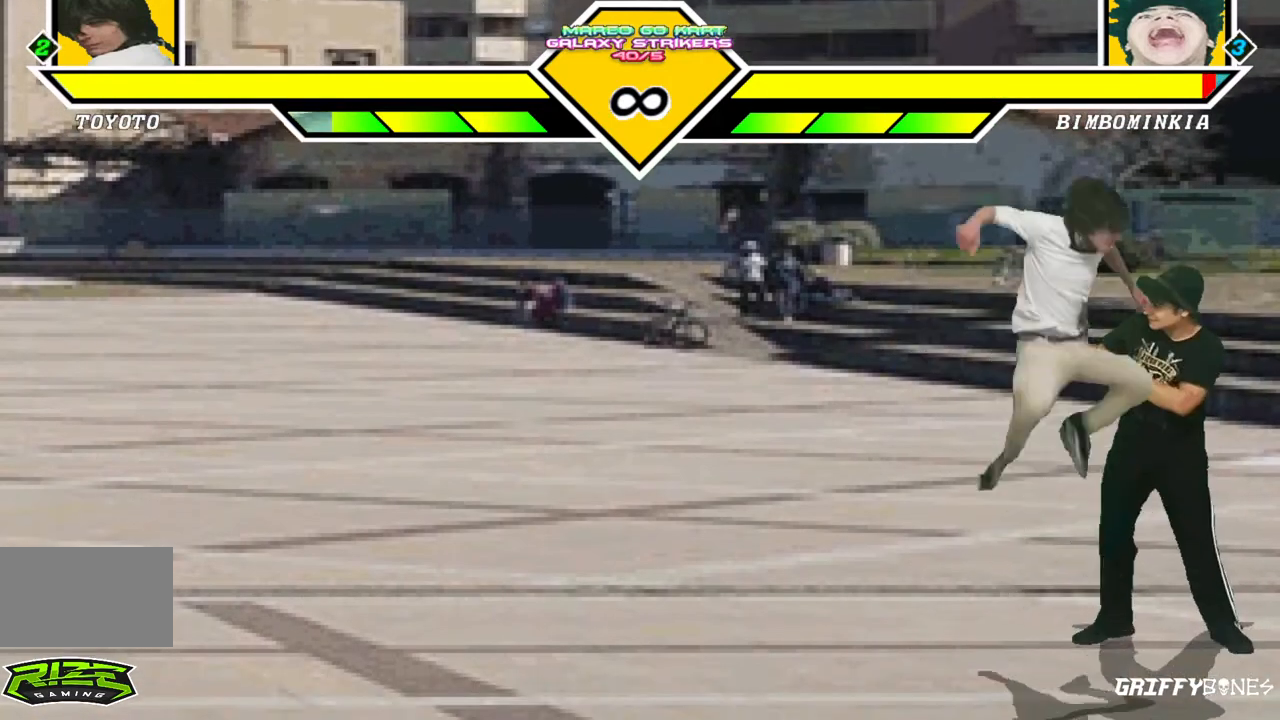
{"buttons": [], "events": []}
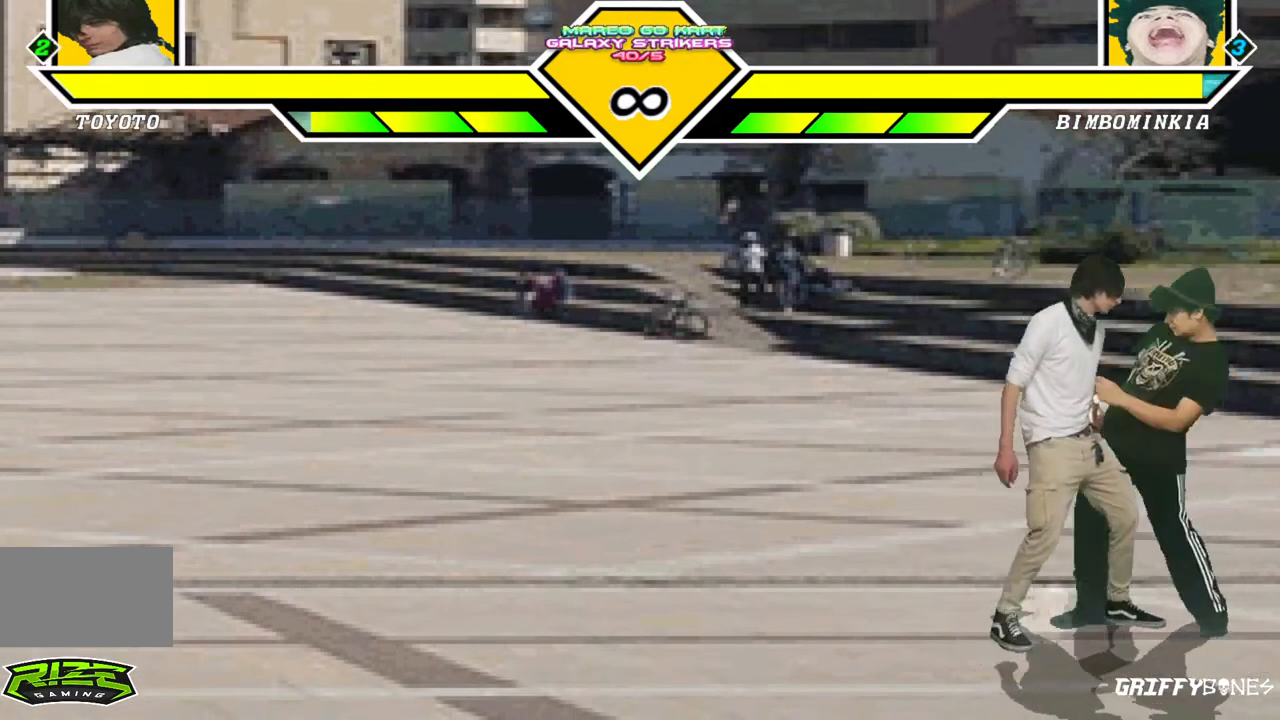
{"buttons": [], "events": [[133, "DPAD_DOWN", "down"], [200, "DPAD_LEFT", "down"], [267, "DPAD_DOWN", "up"], [317, "DPAD_LEFT", "up"]]}
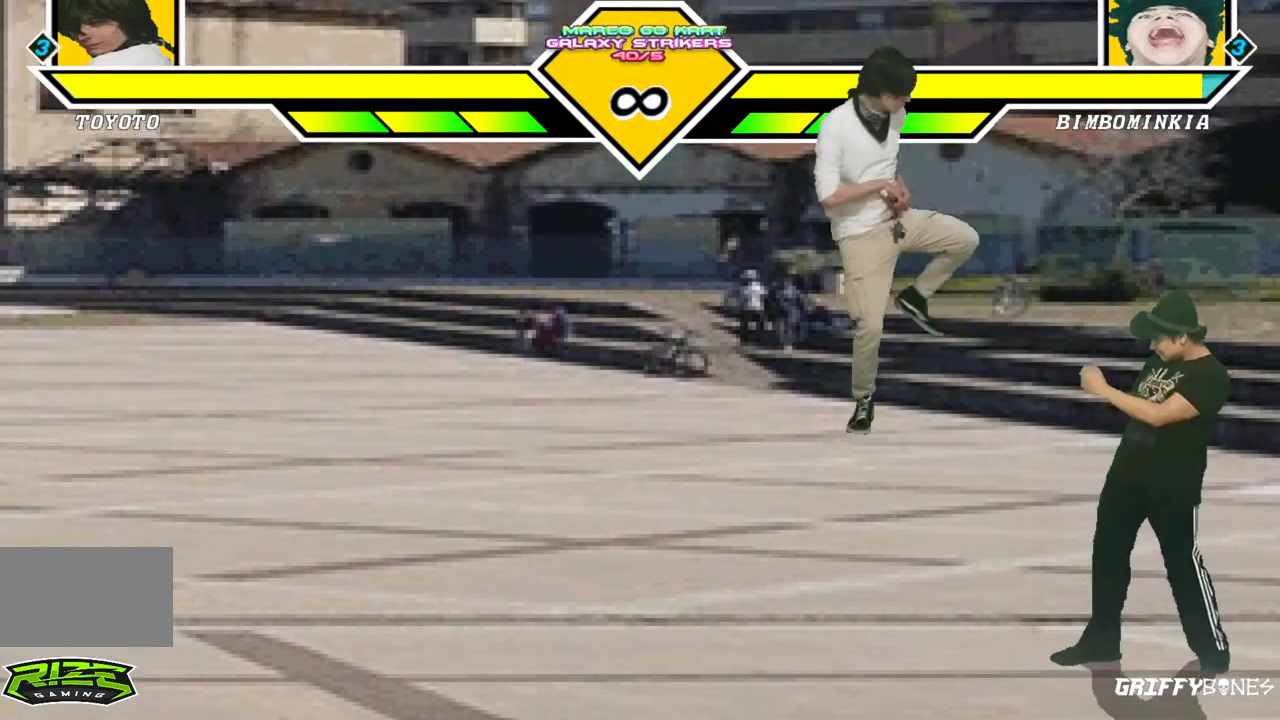
{"buttons": [], "events": []}
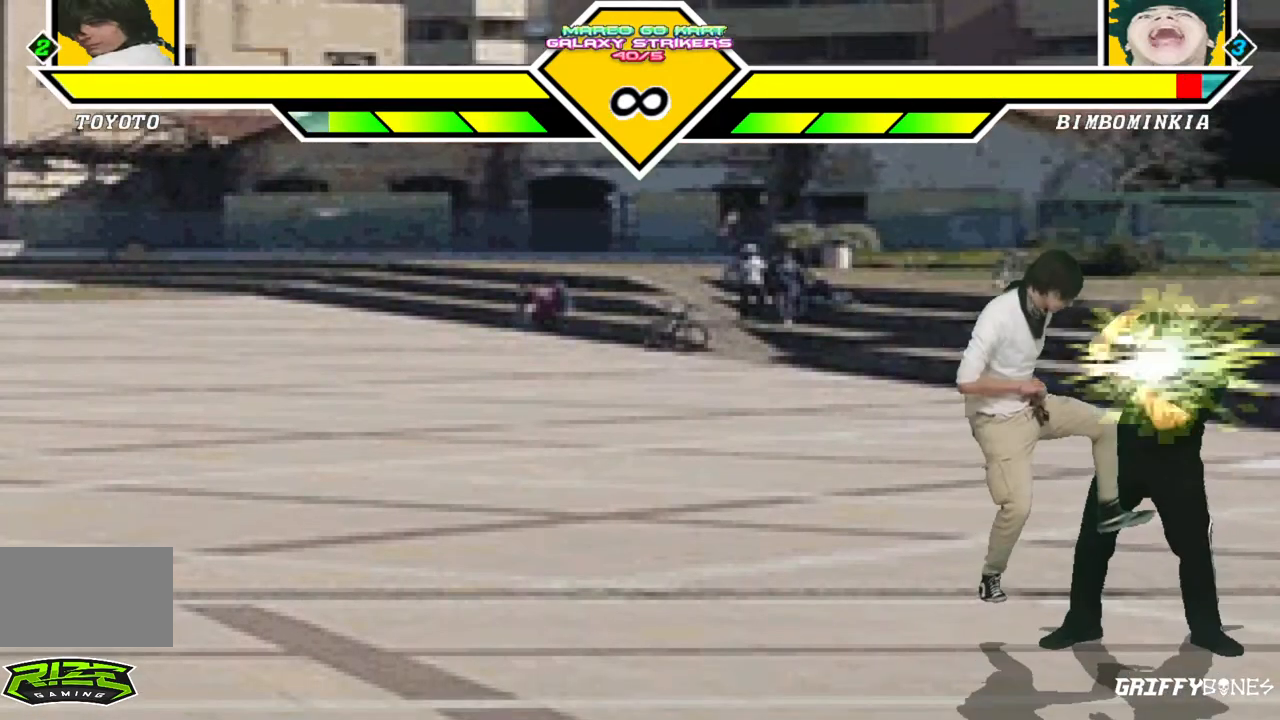
{"buttons": [], "events": []}
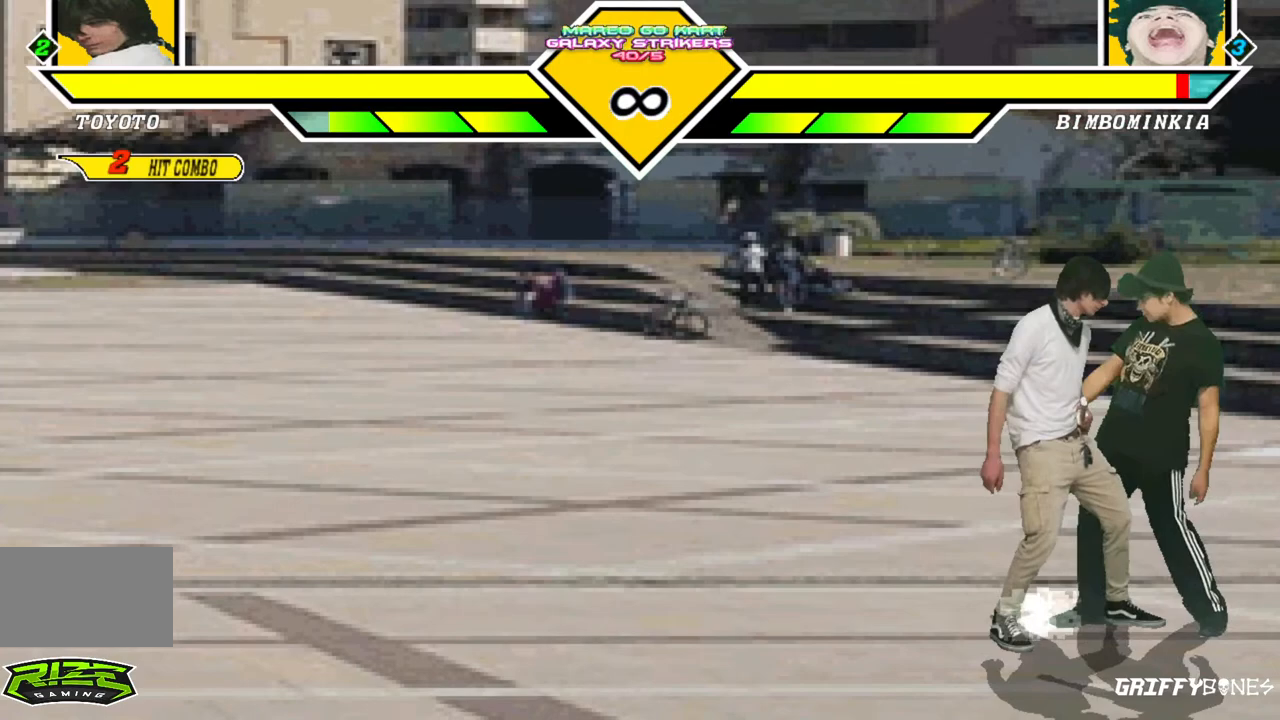
{"buttons": ["DPAD_LEFT"], "events": [[350, "DPAD_DOWN", "down"], [417, "DPAD_LEFT", "down"], [483, "DPAD_DOWN", "up"]]}
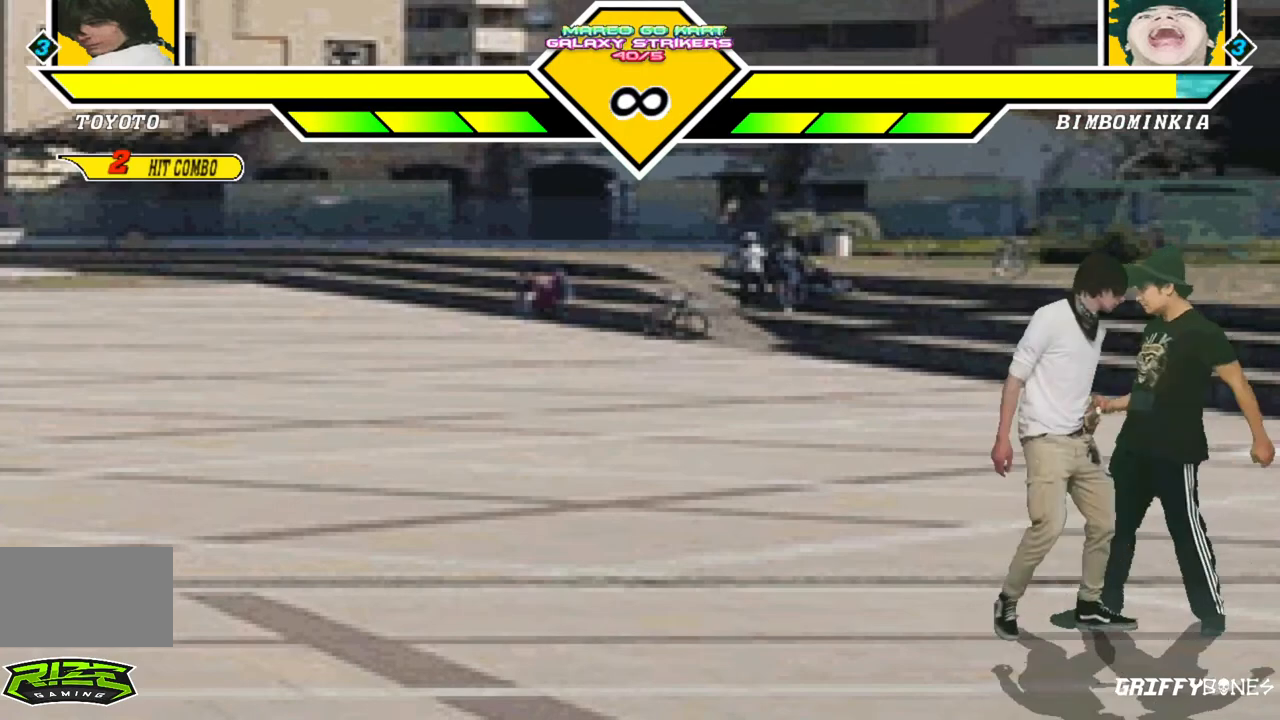
{"buttons": [], "events": [[33, "DPAD_LEFT", "up"]]}
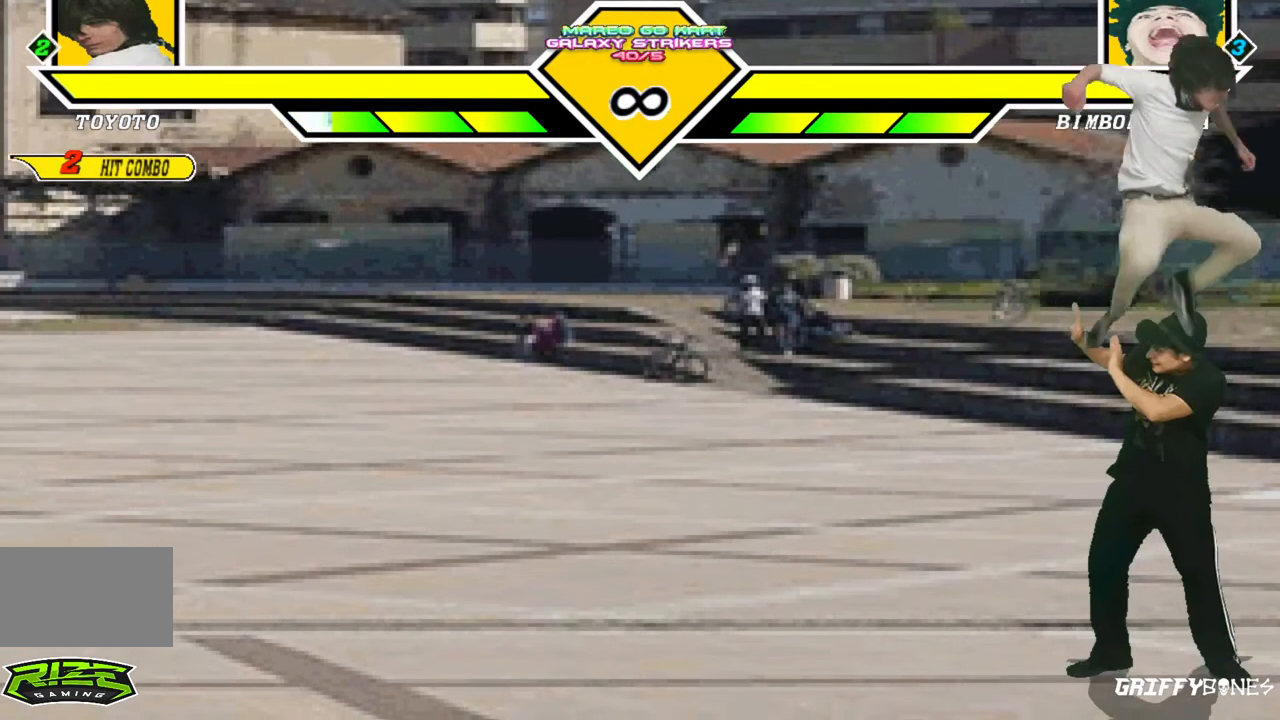
{"buttons": [], "events": []}
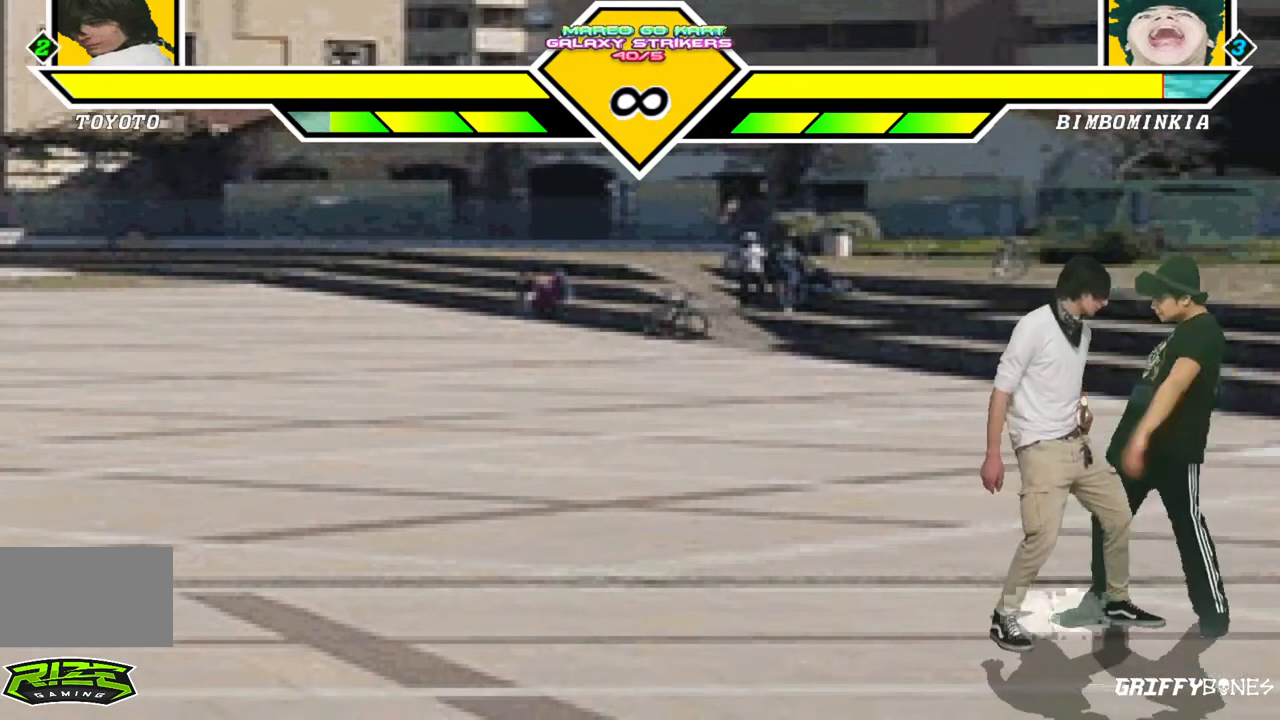
{"buttons": [], "events": [[383, "DPAD_DOWN", "down"], [433, "DPAD_DOWN", "up"]]}
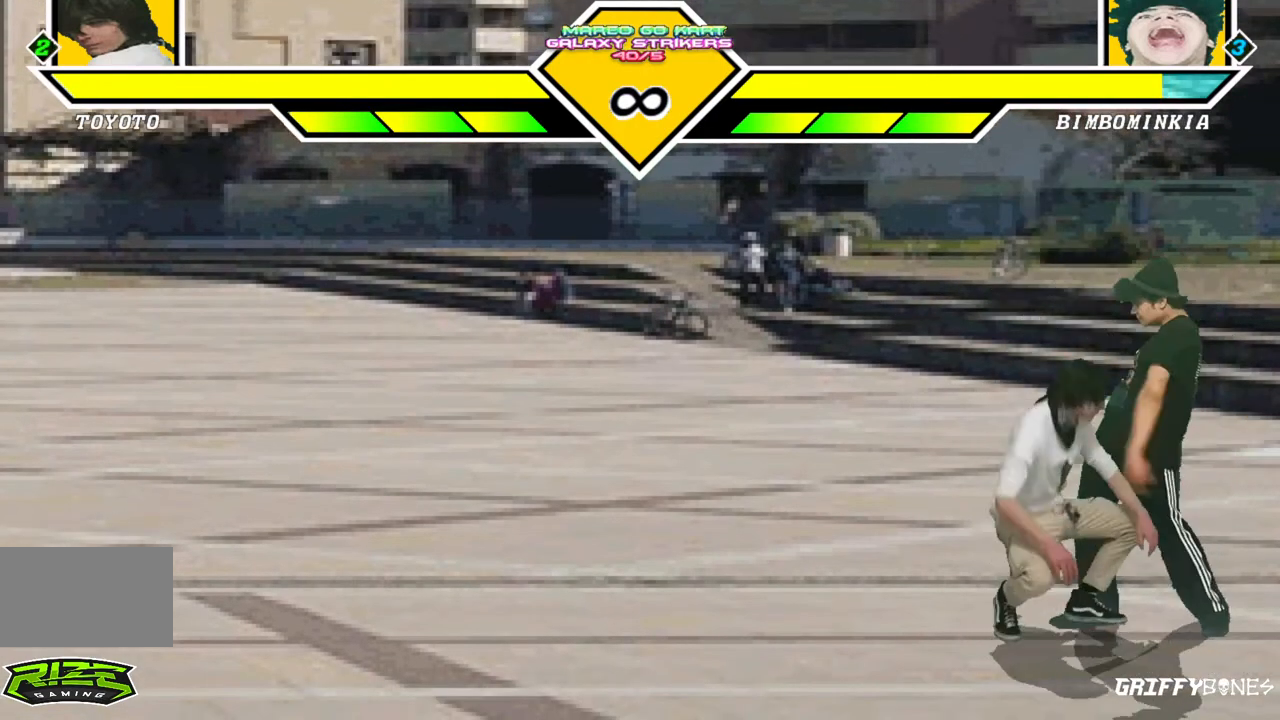
{"buttons": [], "events": [[117, "DPAD_DOWN", "down"], [167, "DPAD_LEFT", "down"], [250, "DPAD_DOWN", "up"], [300, "DPAD_LEFT", "up"]]}
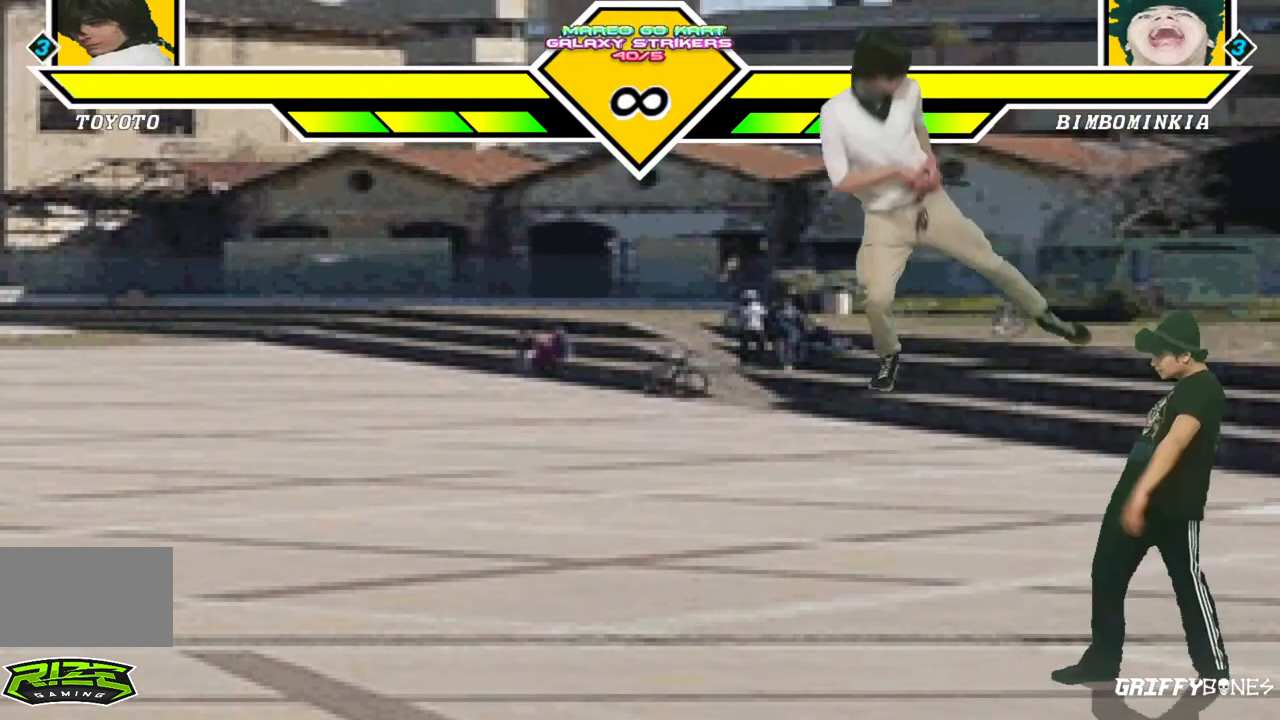
{"buttons": [], "events": []}
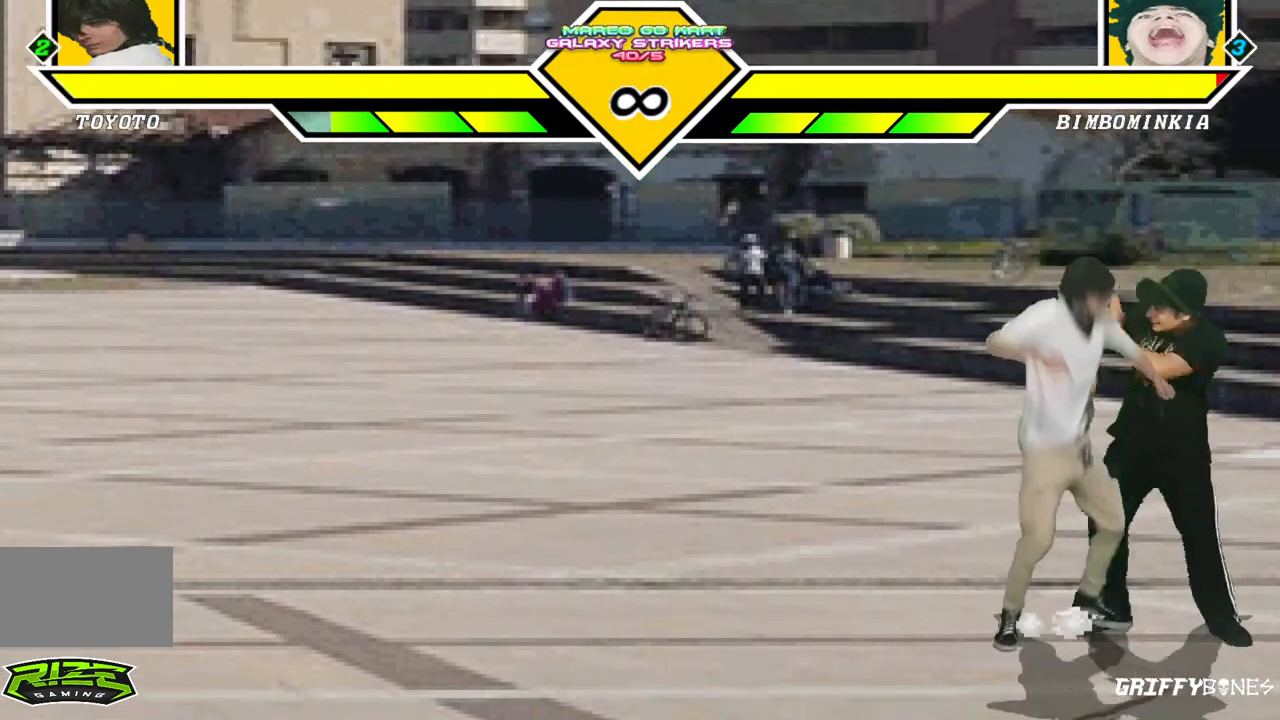
{"buttons": [], "events": []}
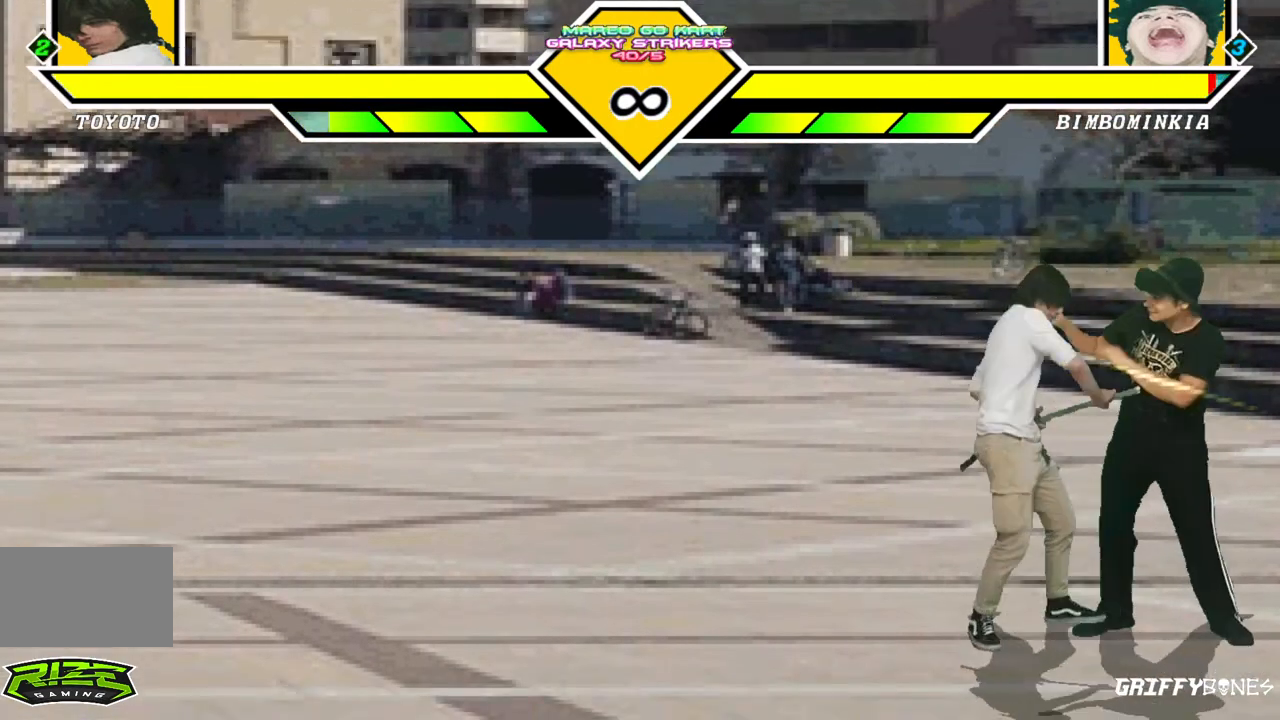
{"buttons": [], "events": [[83, "DPAD_DOWN", "down"], [133, "DPAD_LEFT", "down"], [217, "DPAD_DOWN", "up"], [283, "DPAD_LEFT", "up"]]}
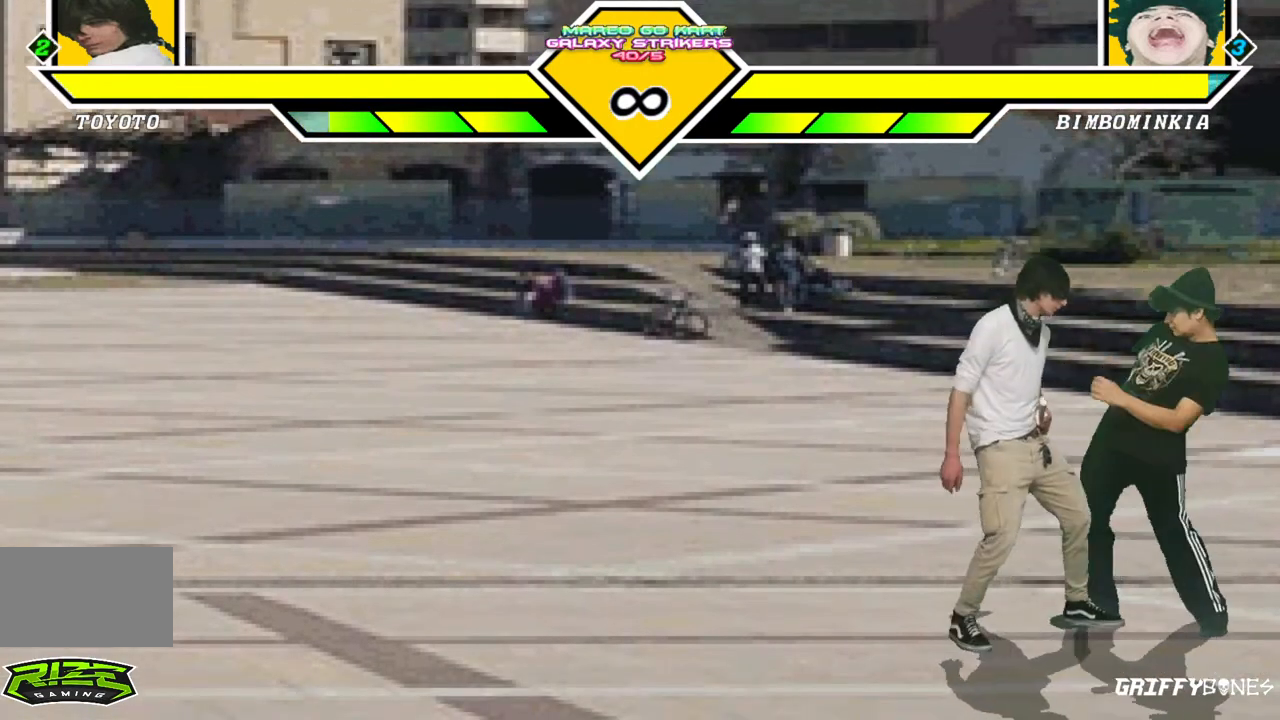
{"buttons": [], "events": [[33, "DPAD_RIGHT", "down"], [200, "DPAD_RIGHT", "up"]]}
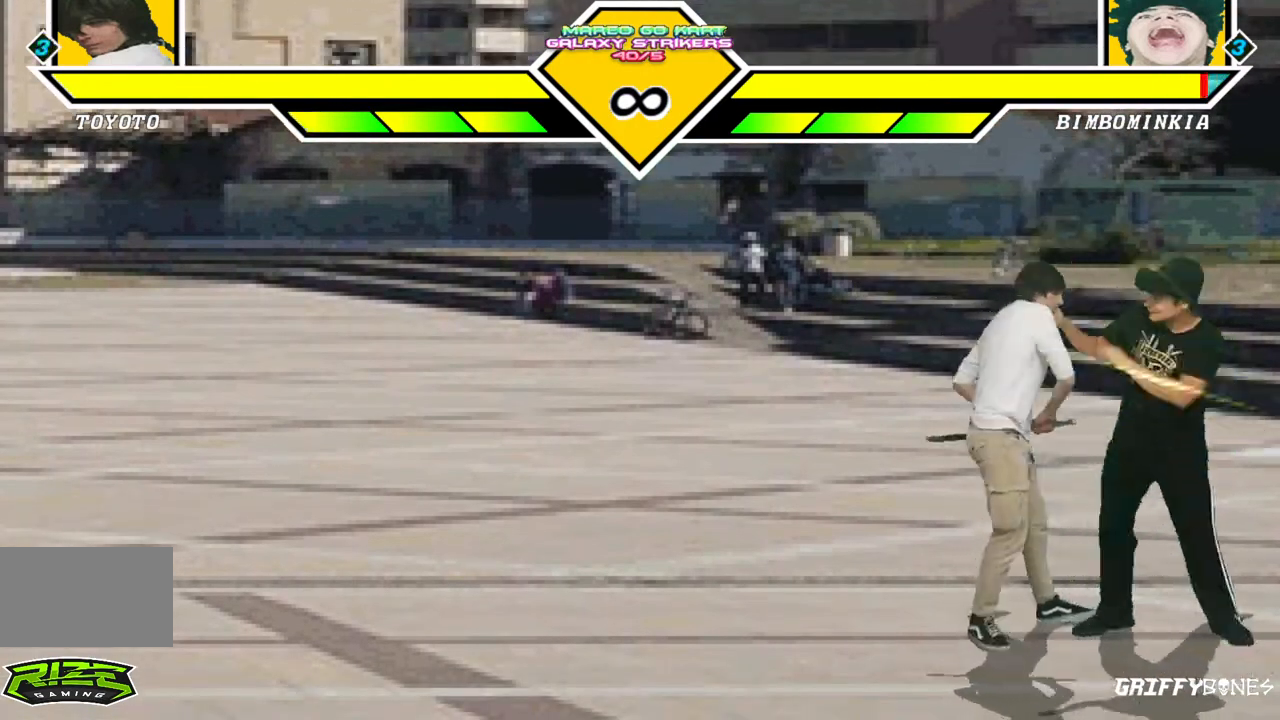
{"buttons": ["DPAD_DOWN", "DPAD_LEFT"], "events": [[433, "DPAD_DOWN", "down"], [500, "DPAD_LEFT", "down"]]}
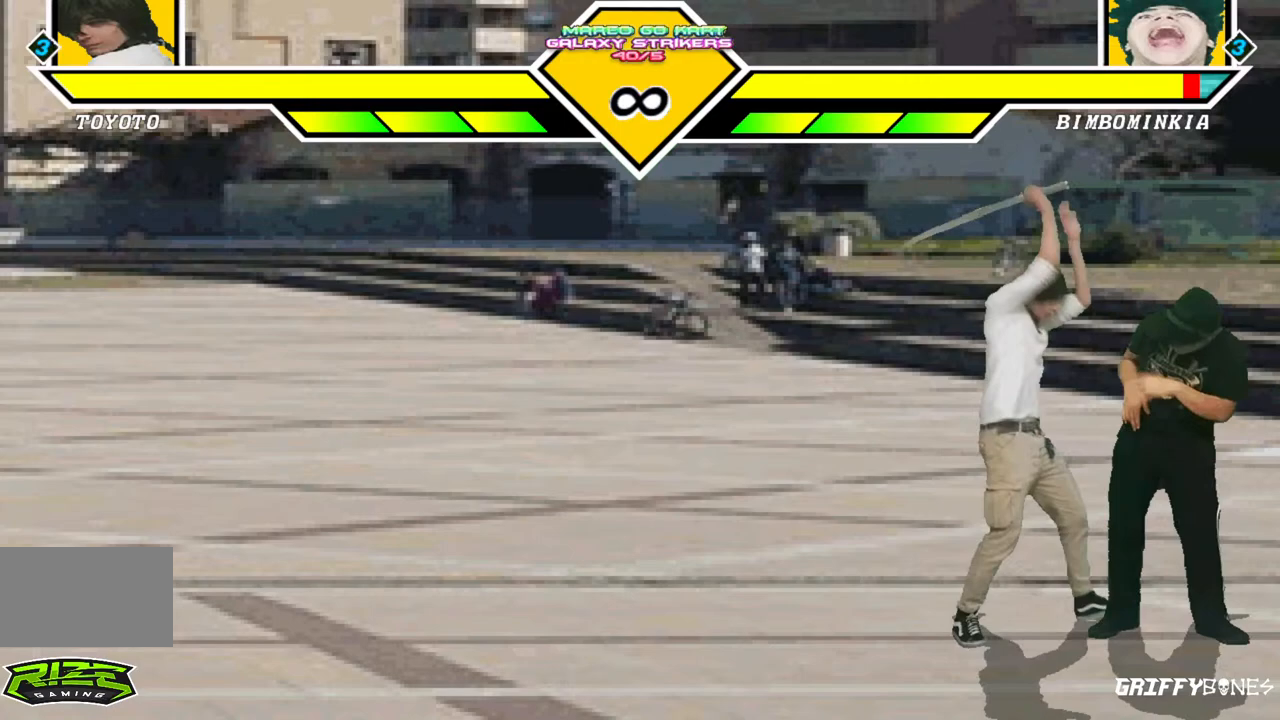
{"buttons": [], "events": [[100, "DPAD_DOWN", "up"], [150, "DPAD_LEFT", "up"]]}
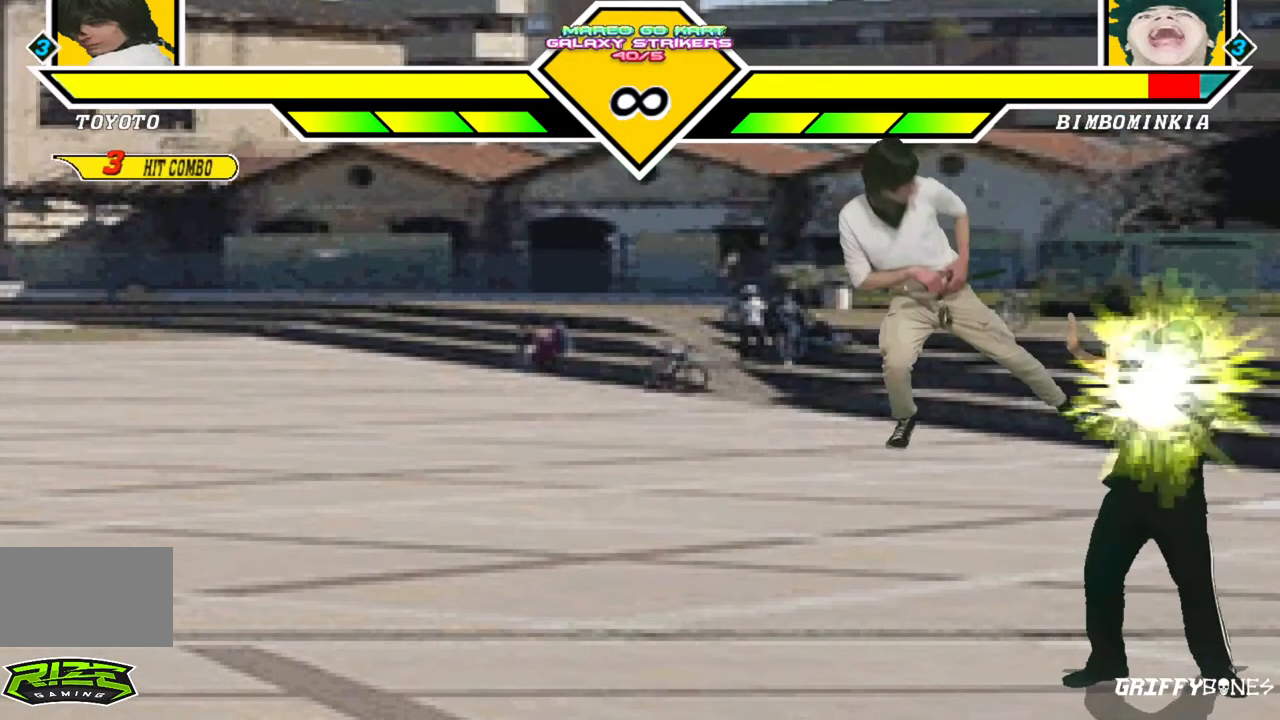
{"buttons": [], "events": []}
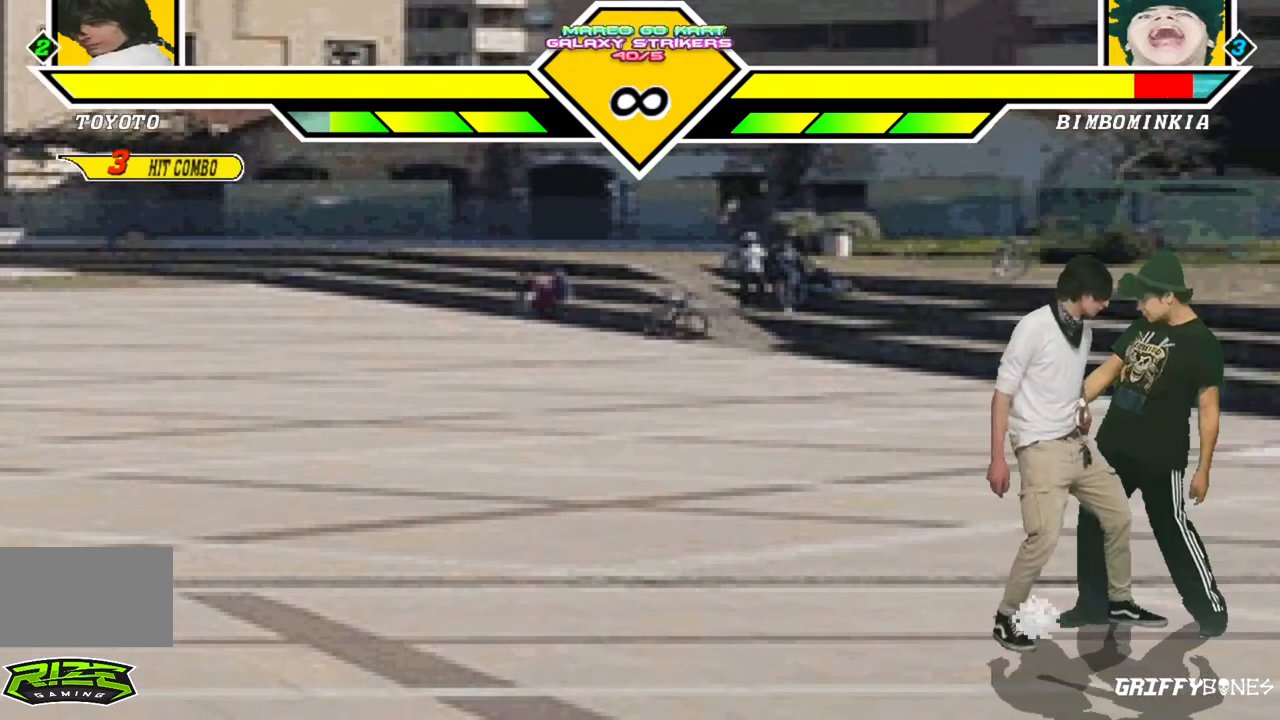
{"buttons": [], "events": []}
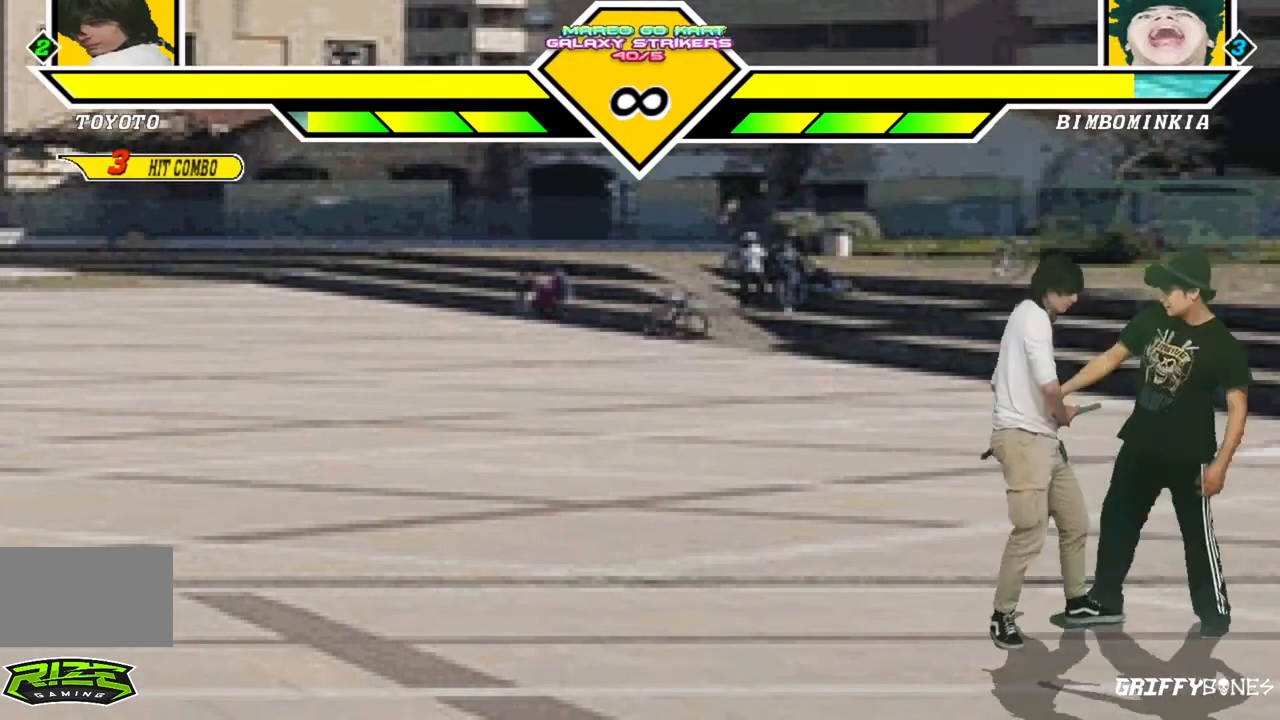
{"buttons": [], "events": []}
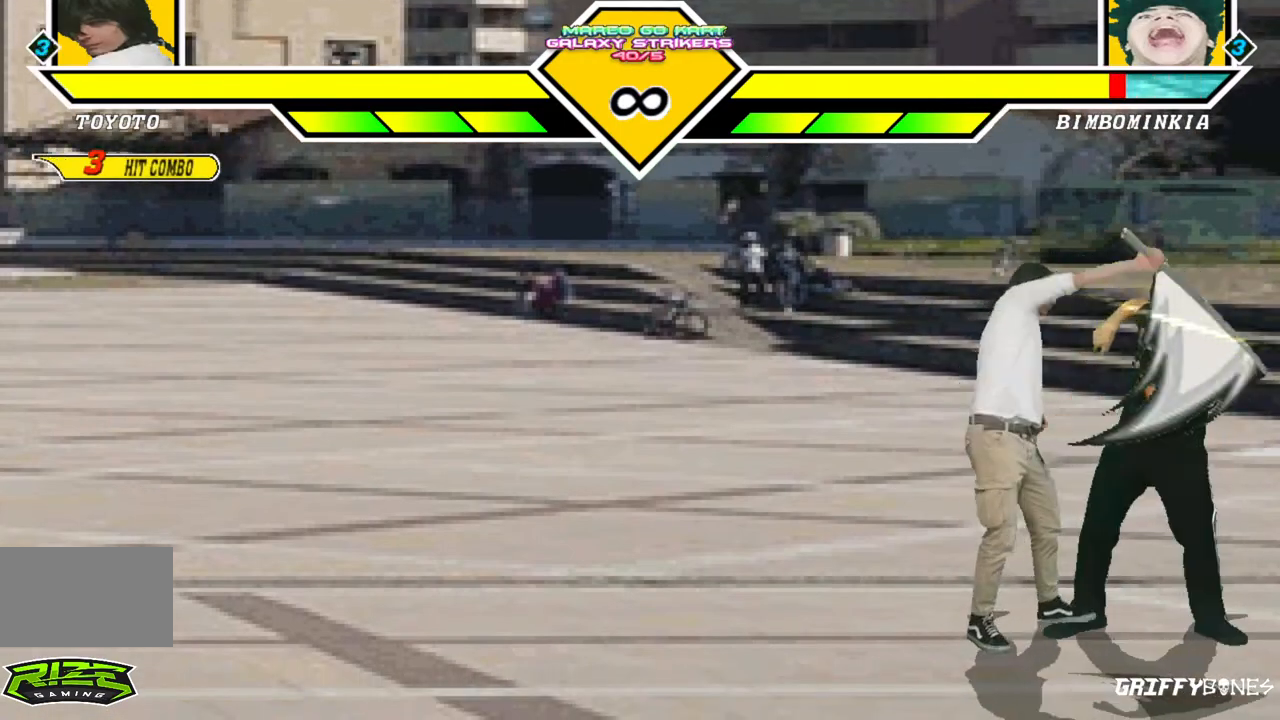
{"buttons": [], "events": [[167, "DPAD_DOWN", "down"], [233, "DPAD_LEFT", "down"], [317, "DPAD_DOWN", "up"], [333, "DPAD_LEFT", "up"]]}
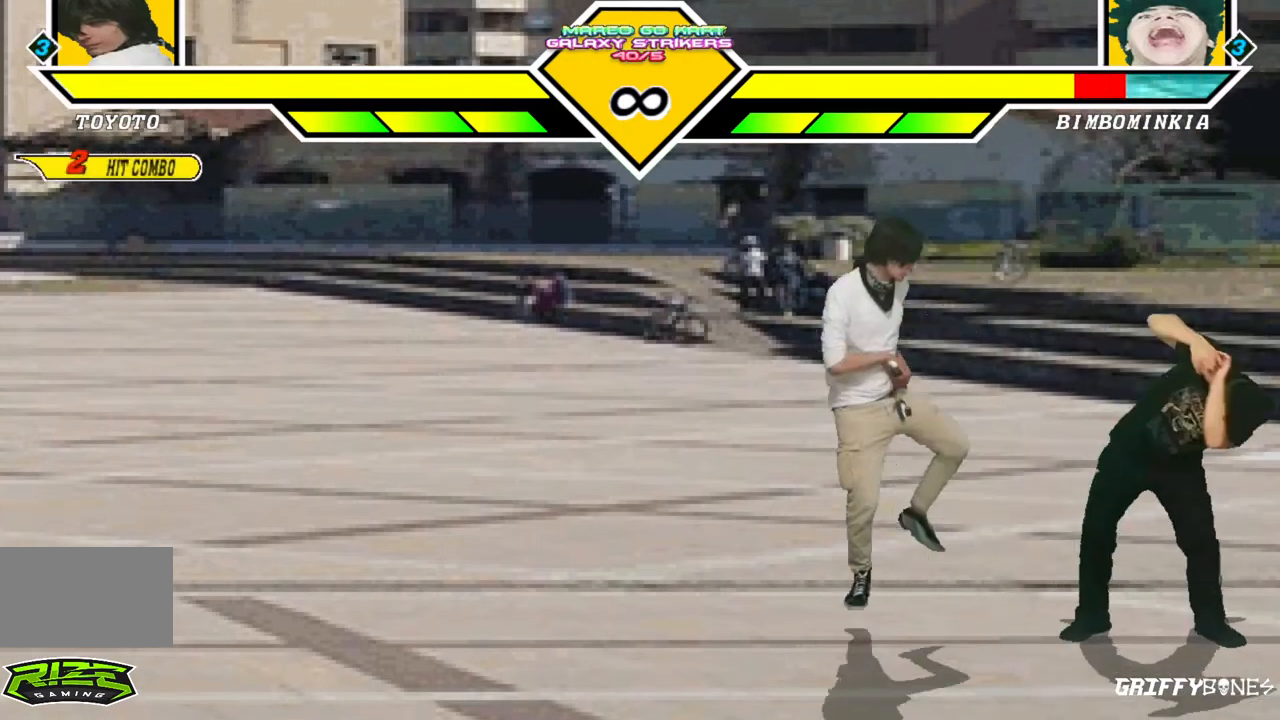
{"buttons": [], "events": []}